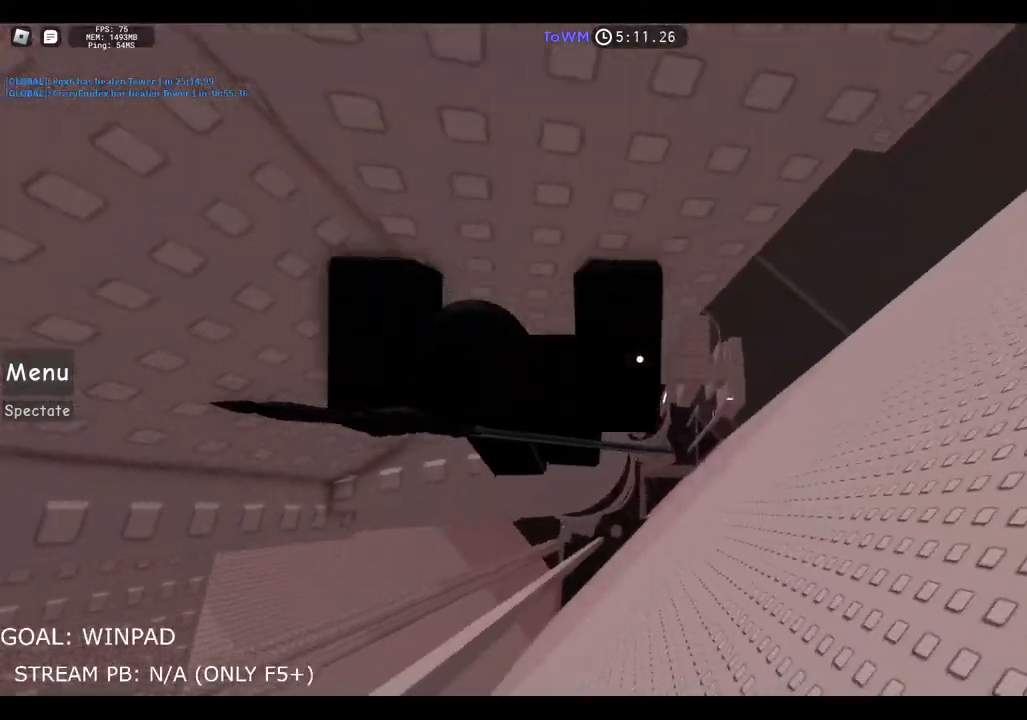
Gameplay with keyboard; each line is a JSON object with the keys held at the frame after it. "events" lists presses ("down") and releases ("up") of "a", "ctrl", "d", "e", "q", "s", "shift", "space" and "w" between this image and that frame as [ms after this image, input, new state], when the widget could be followed in between. No other keys are recorded. Mouse input is not recorded.
{"keys": ["s"], "events": [[250, "a", "up"], [400, "s", "down"]]}
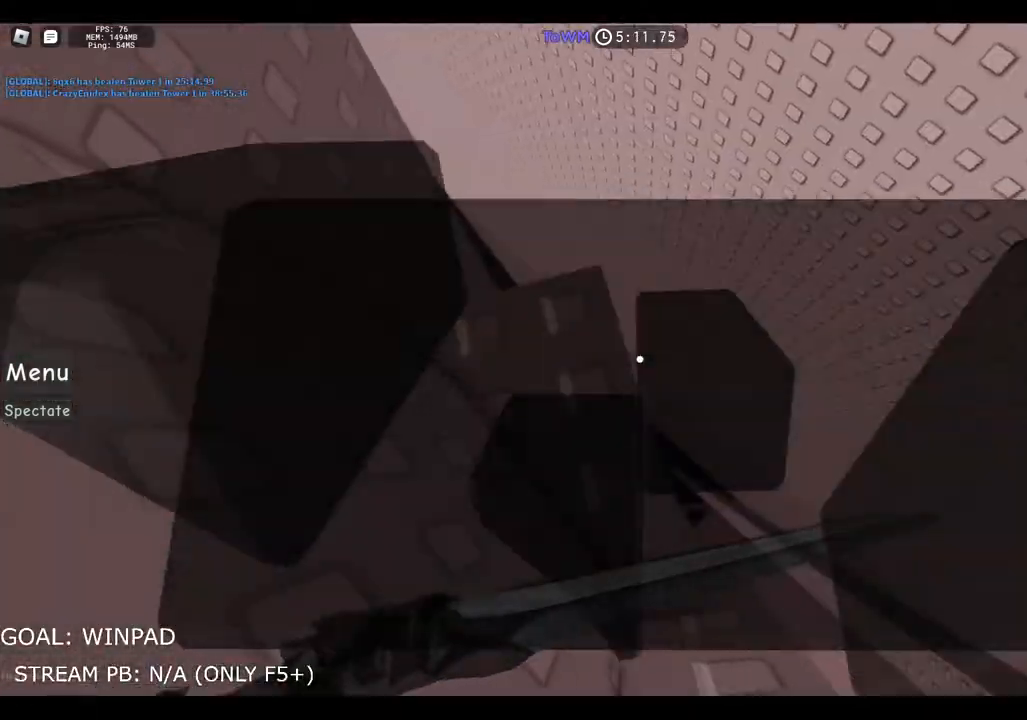
{"keys": ["d", "space"], "events": [[100, "s", "up"], [167, "s", "down"], [300, "s", "up"], [367, "d", "down"], [483, "space", "down"]]}
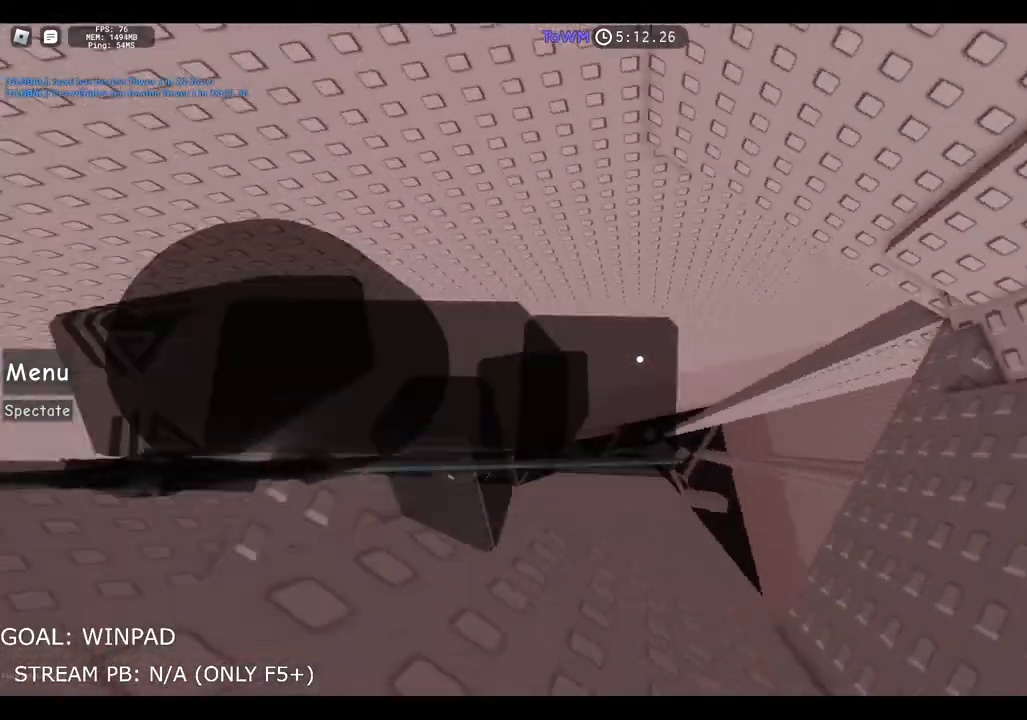
{"keys": ["d"], "events": [[217, "space", "up"]]}
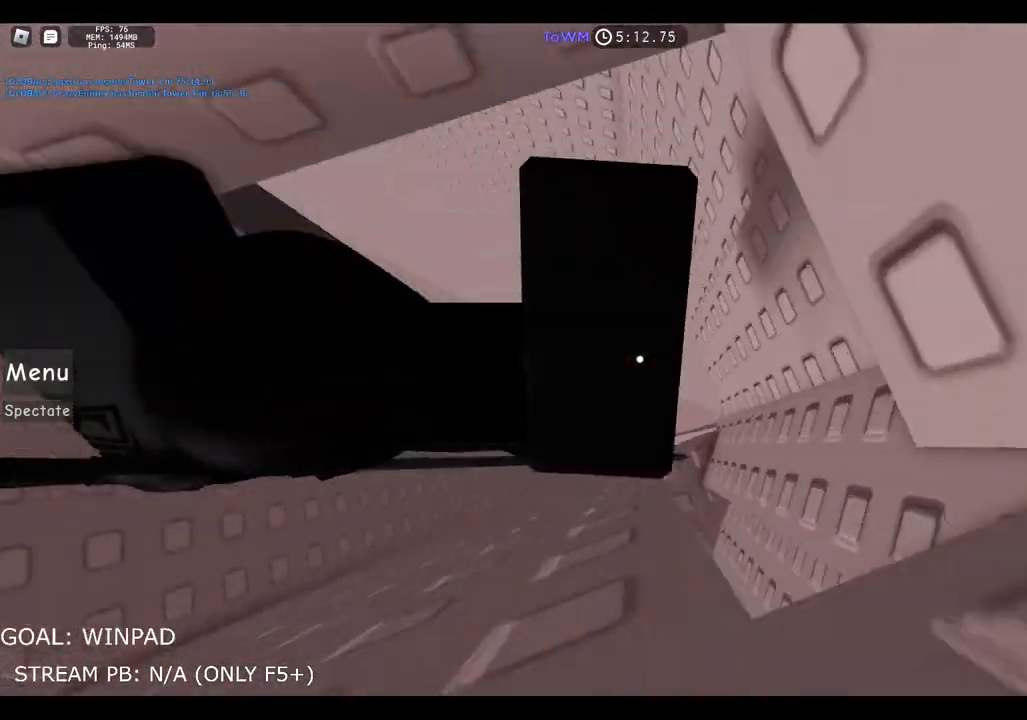
{"keys": [], "events": [[283, "d", "up"]]}
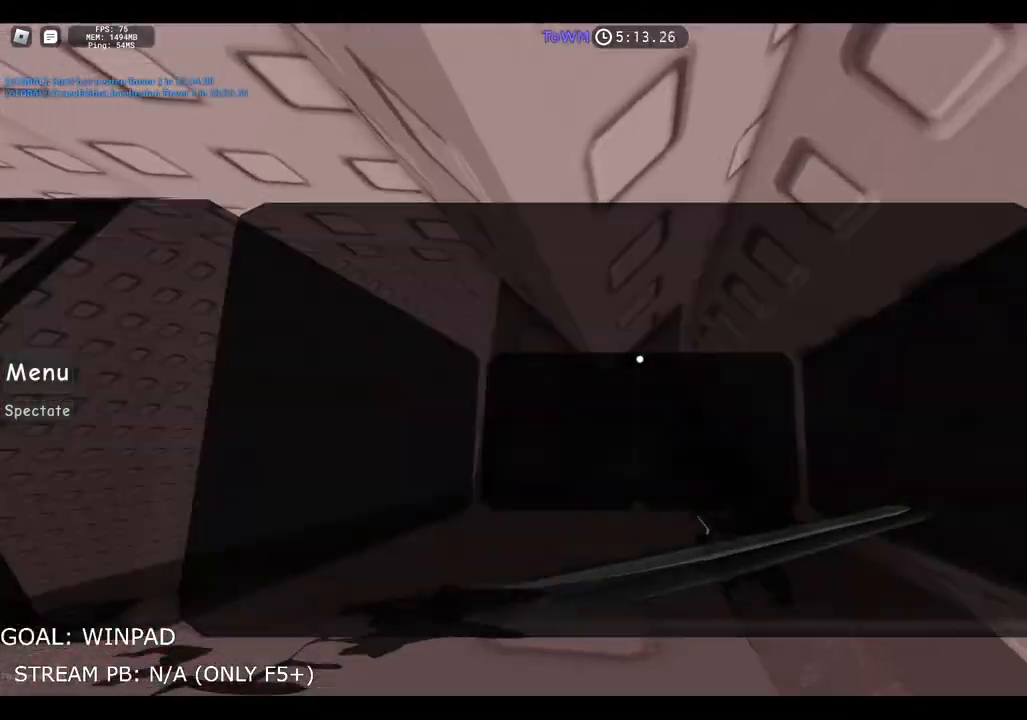
{"keys": [], "events": [[100, "s", "down"], [350, "s", "up"], [400, "s", "down"], [500, "s", "up"]]}
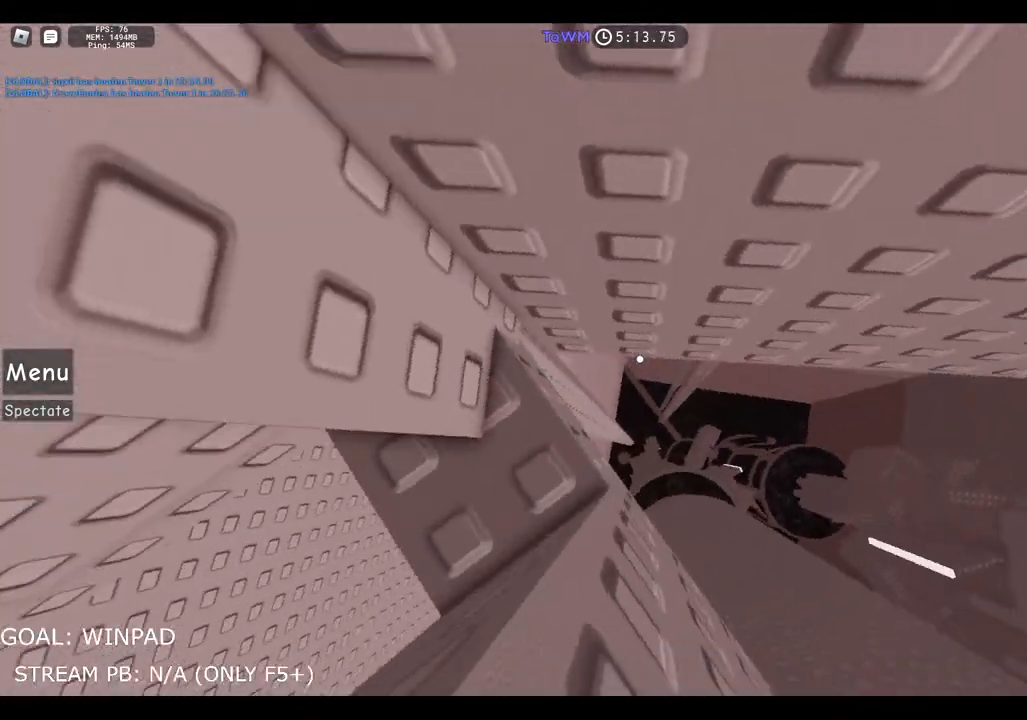
{"keys": ["d", "space"], "events": [[33, "s", "down"], [150, "s", "up"], [317, "d", "down"], [433, "space", "down"]]}
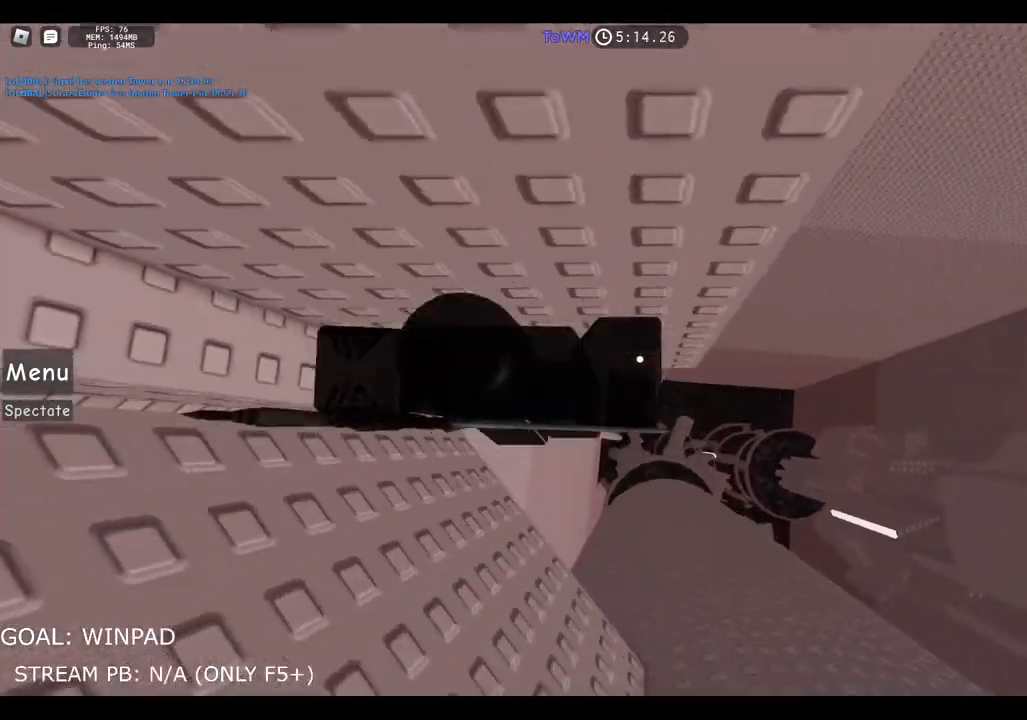
{"keys": ["d"], "events": [[150, "space", "up"]]}
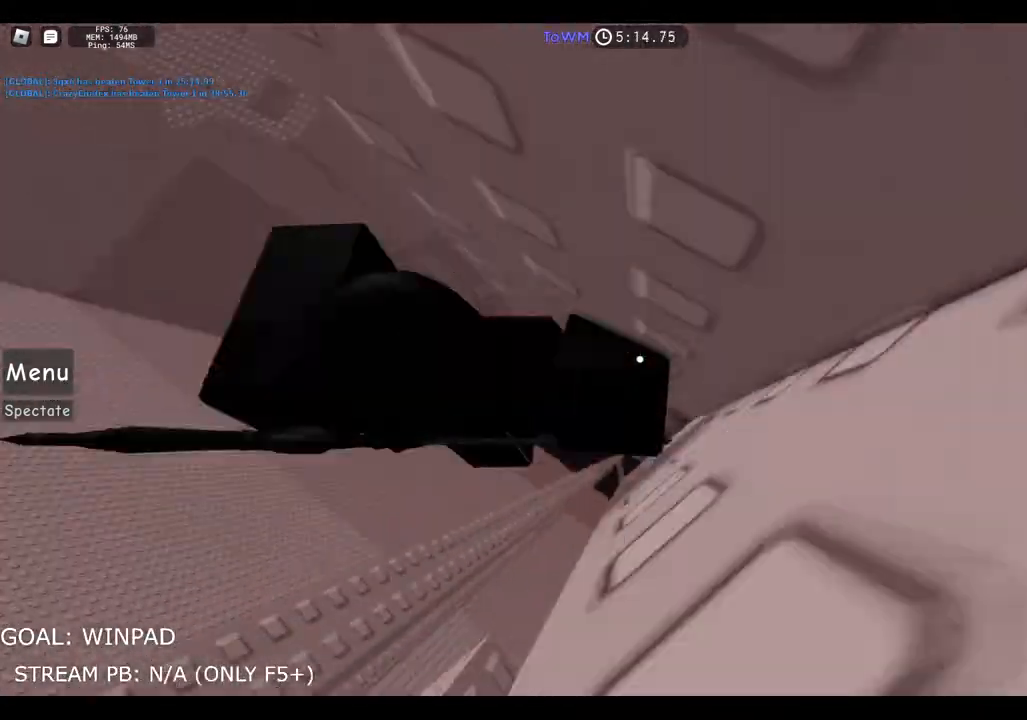
{"keys": ["d", "s"], "events": [[167, "d", "up"], [183, "shift", "down"], [267, "shift", "up"], [450, "d", "down"], [450, "s", "down"]]}
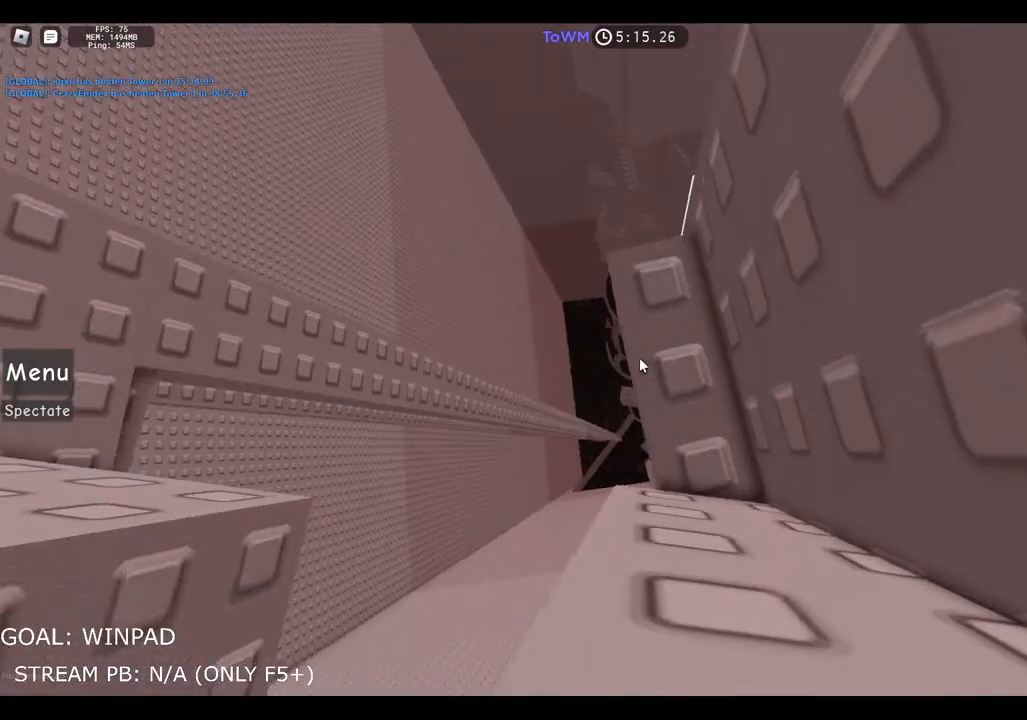
{"keys": ["a"], "events": [[250, "d", "up"], [267, "s", "up"], [433, "a", "down"]]}
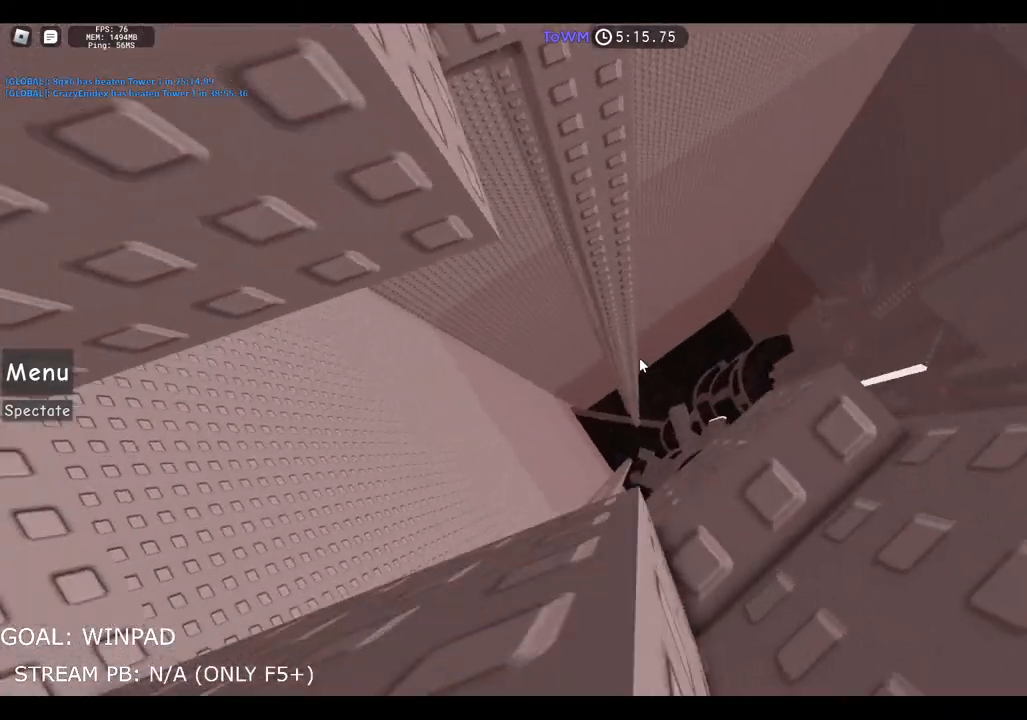
{"keys": ["a"], "events": [[83, "space", "down"], [333, "space", "up"]]}
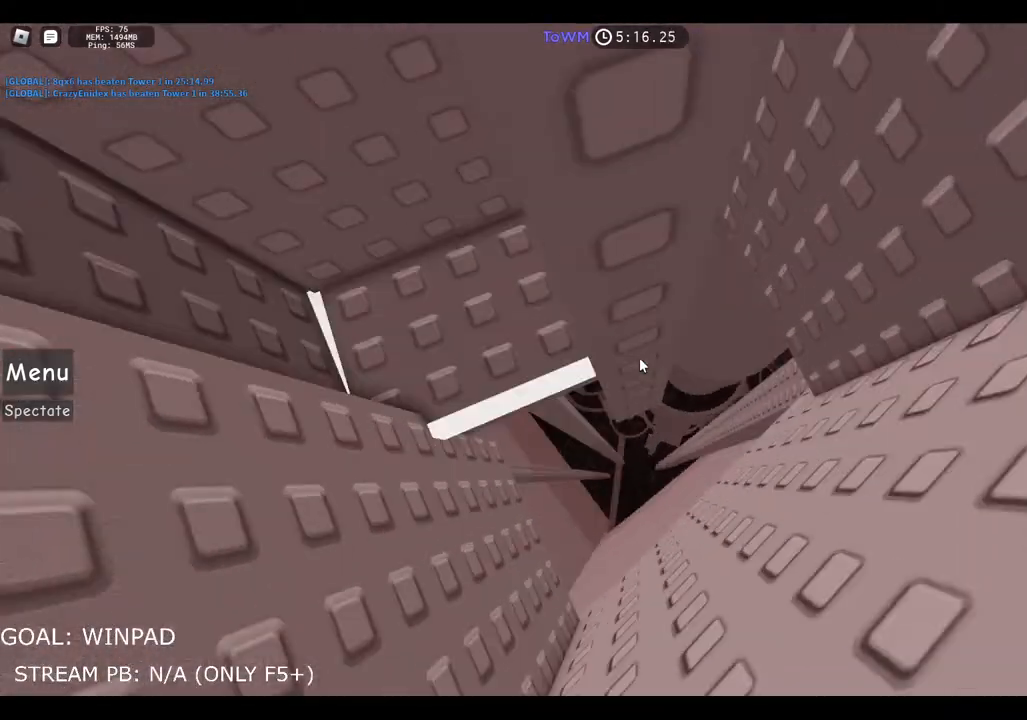
{"keys": [], "events": [[400, "a", "up"]]}
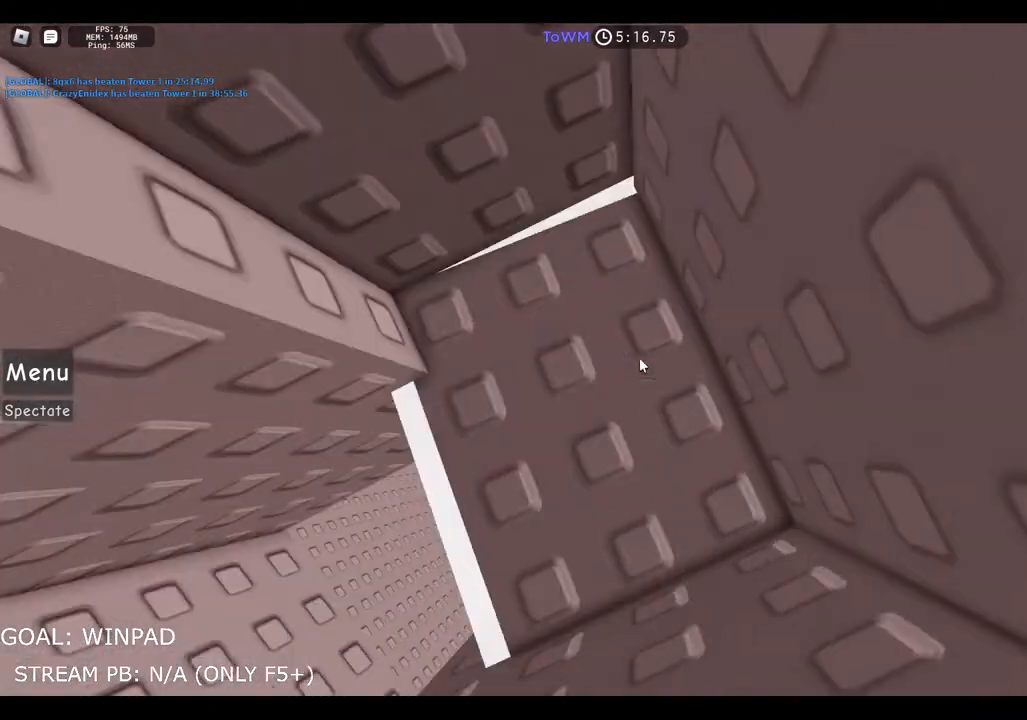
{"keys": [], "events": [[133, "w", "down"], [350, "w", "up"]]}
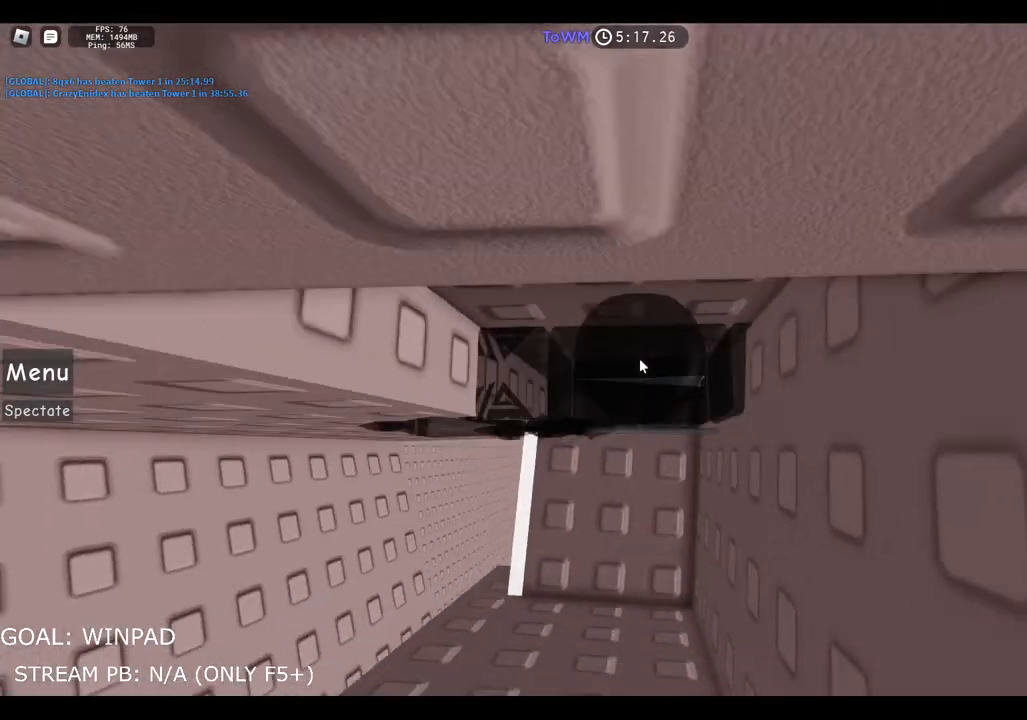
{"keys": [], "events": [[233, "ctrl", "down"], [417, "ctrl", "up"]]}
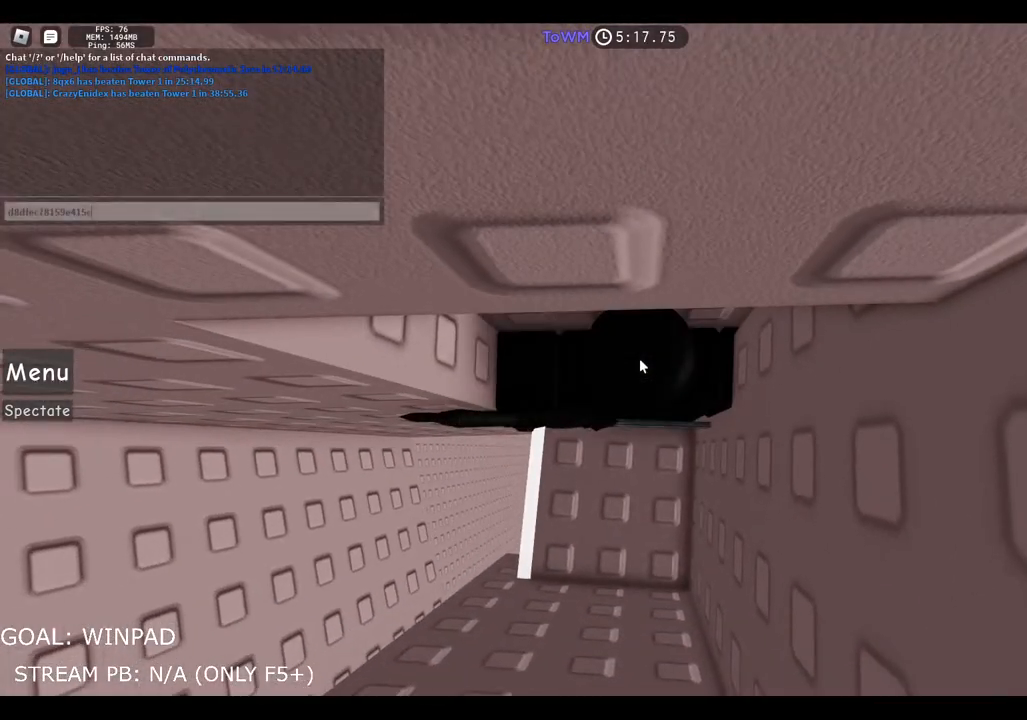
{"keys": ["ctrl"], "events": [[500, "ctrl", "down"]]}
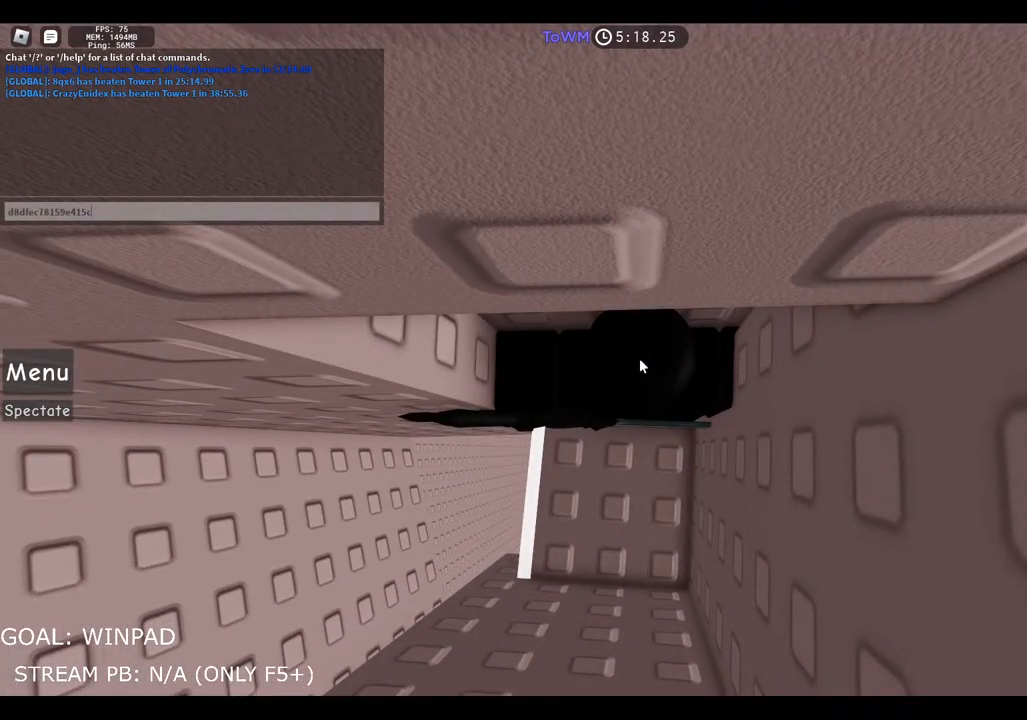
{"keys": ["e"], "events": [[133, "a", "down"], [217, "ctrl", "up"], [250, "a", "up"], [433, "e", "down"]]}
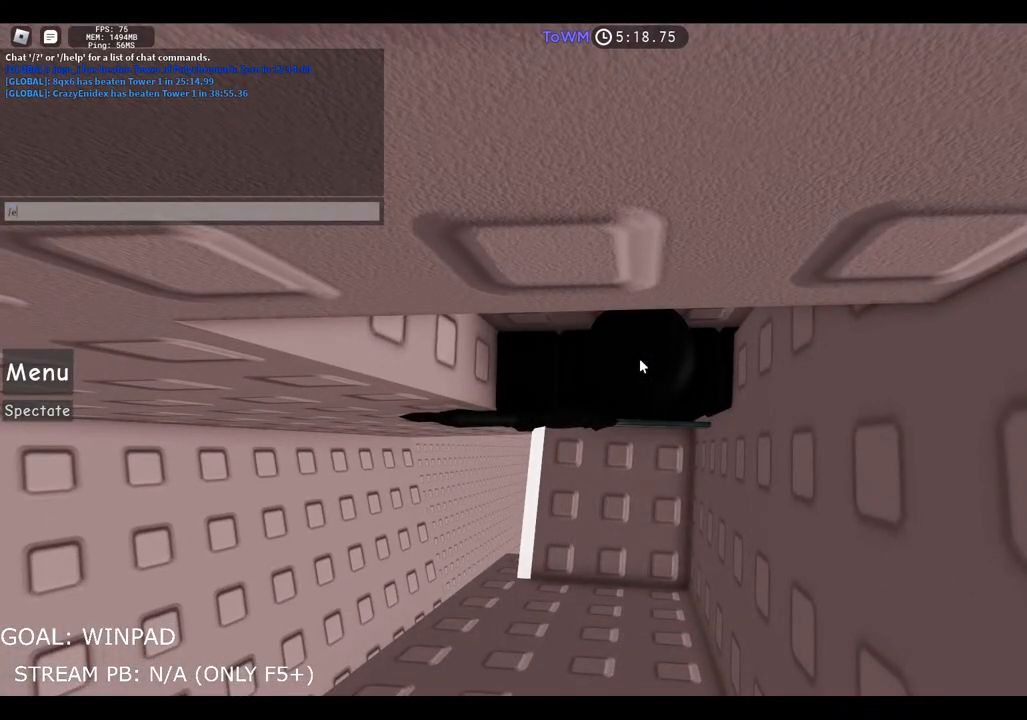
{"keys": [], "events": [[33, "space", "down"], [50, "e", "up"], [83, "d", "down"], [150, "space", "up"], [183, "d", "up"], [217, "a", "down"], [317, "a", "up"]]}
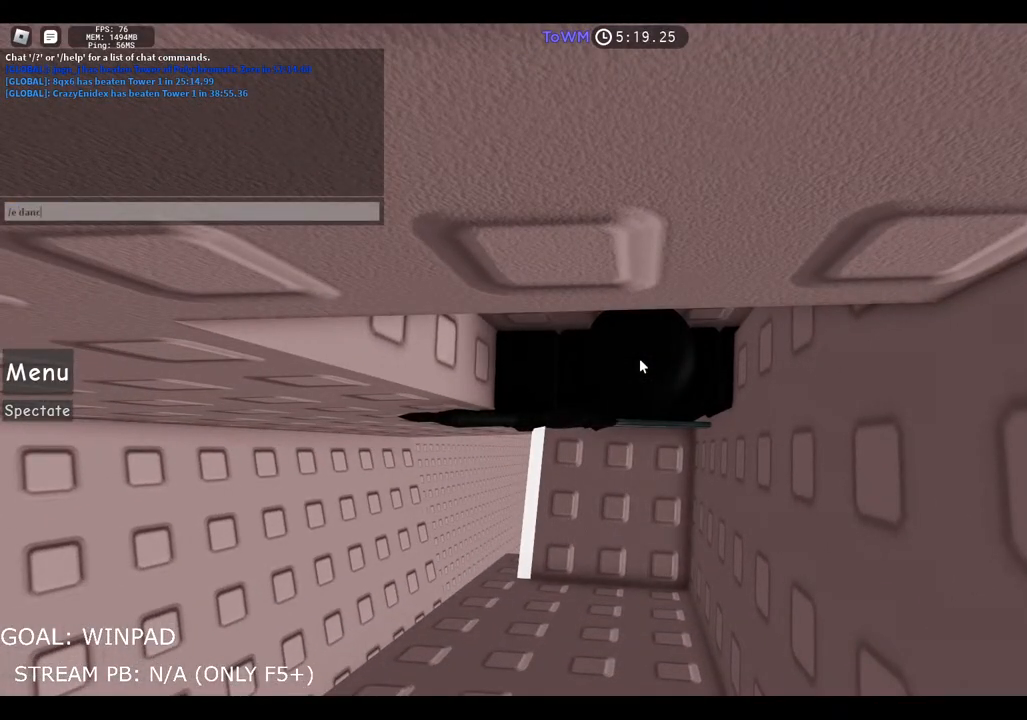
{"keys": [], "events": []}
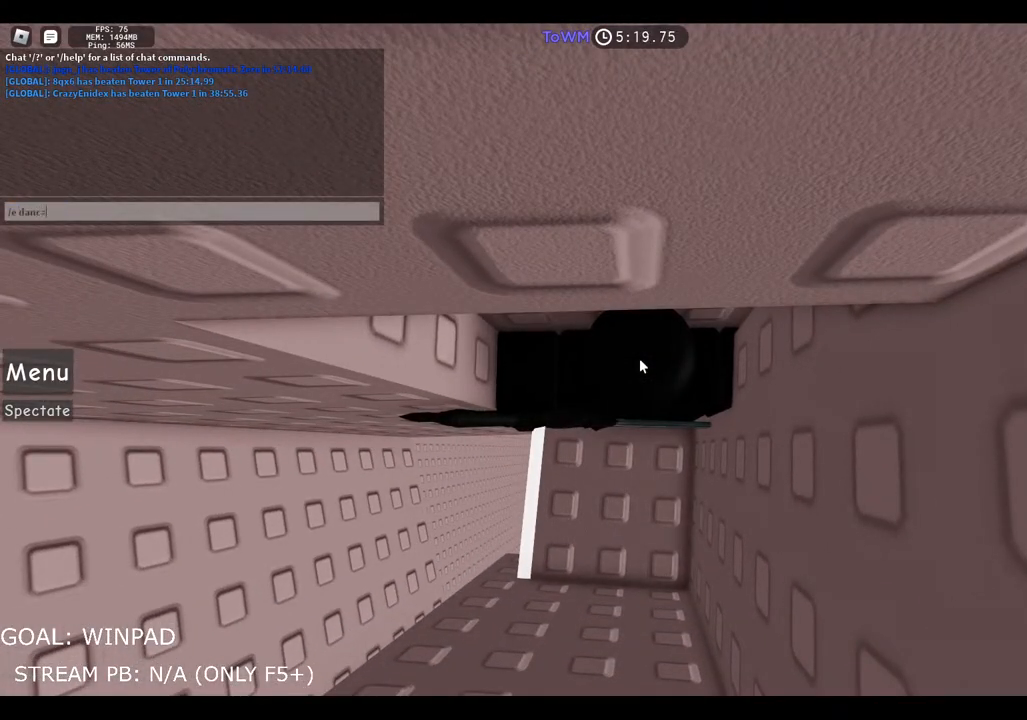
{"keys": [], "events": []}
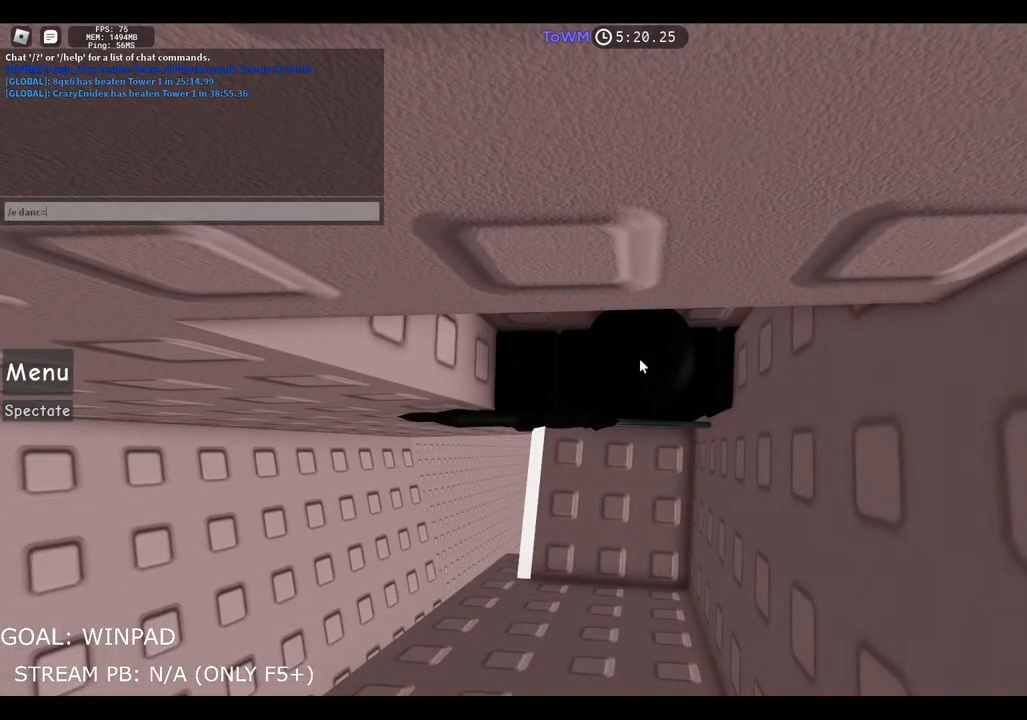
{"keys": ["ctrl"], "events": [[217, "e", "down"], [350, "e", "up"], [500, "ctrl", "down"]]}
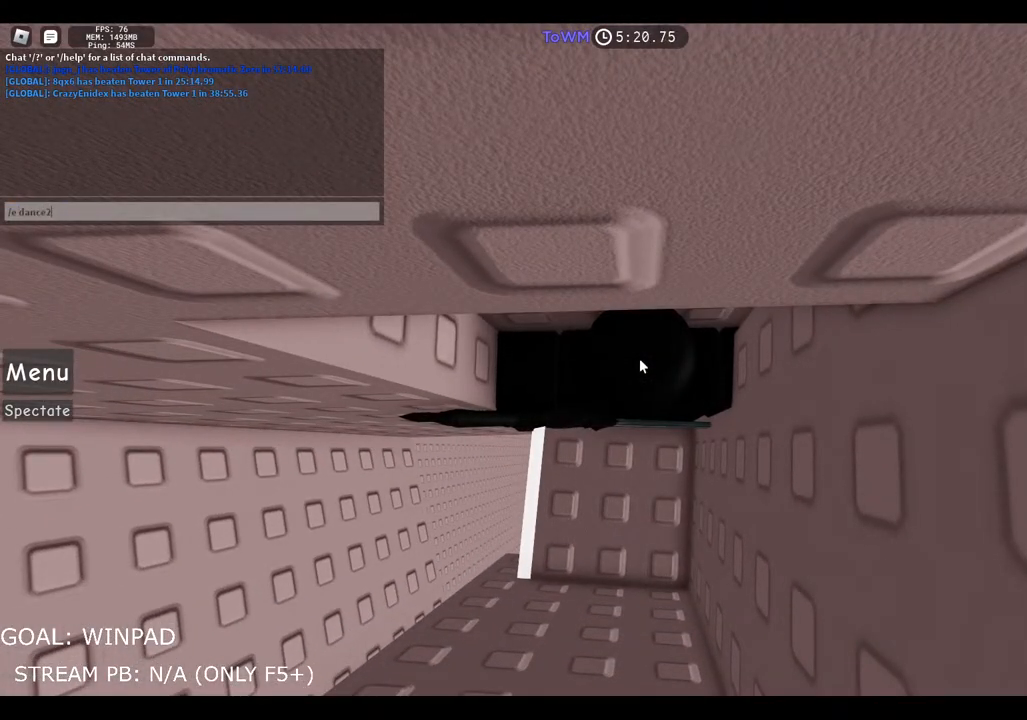
{"keys": [], "events": [[133, "a", "down"], [217, "ctrl", "up"], [233, "a", "up"], [283, "ctrl", "down"], [417, "ctrl", "up"]]}
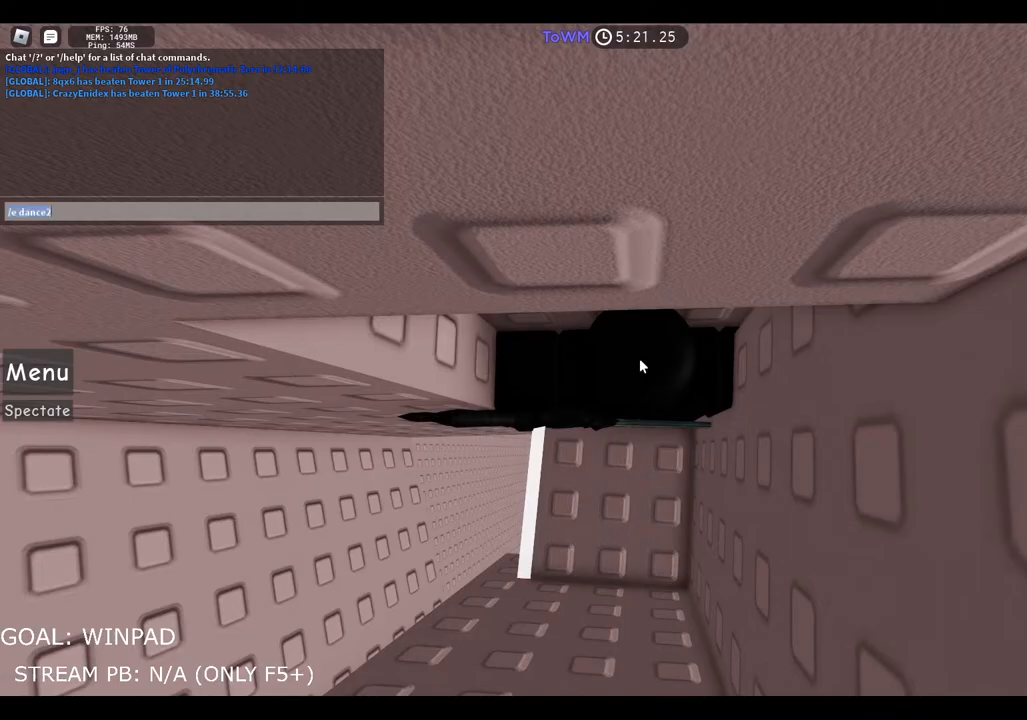
{"keys": [], "events": []}
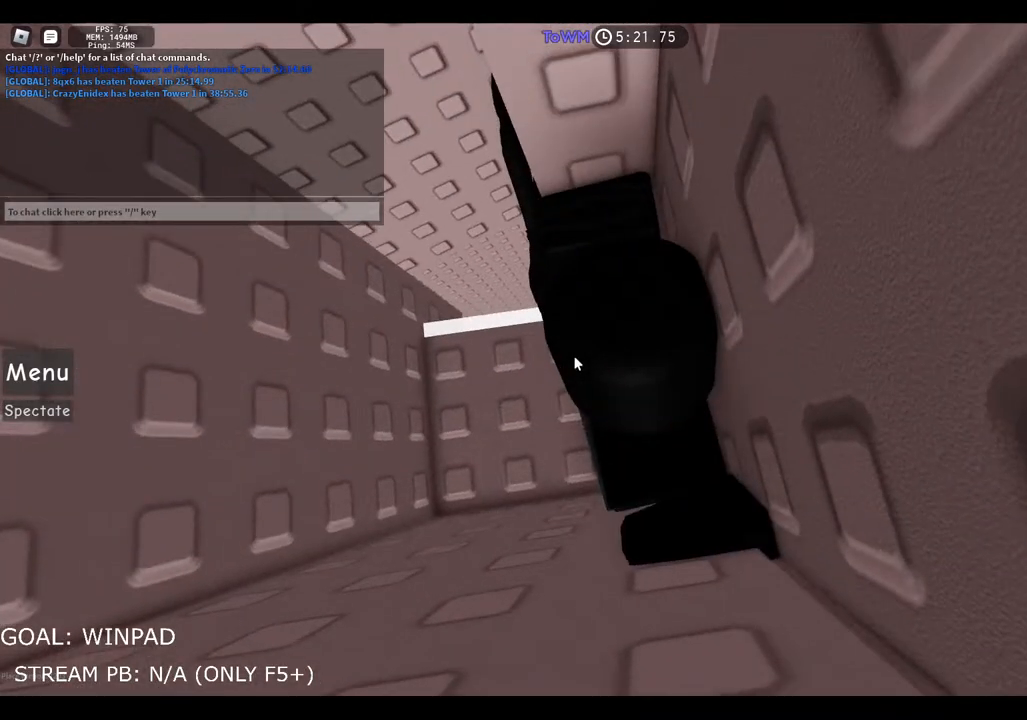
{"keys": ["d", "w"], "events": [[333, "d", "down"], [333, "shift", "down"], [400, "w", "down"], [467, "shift", "up"]]}
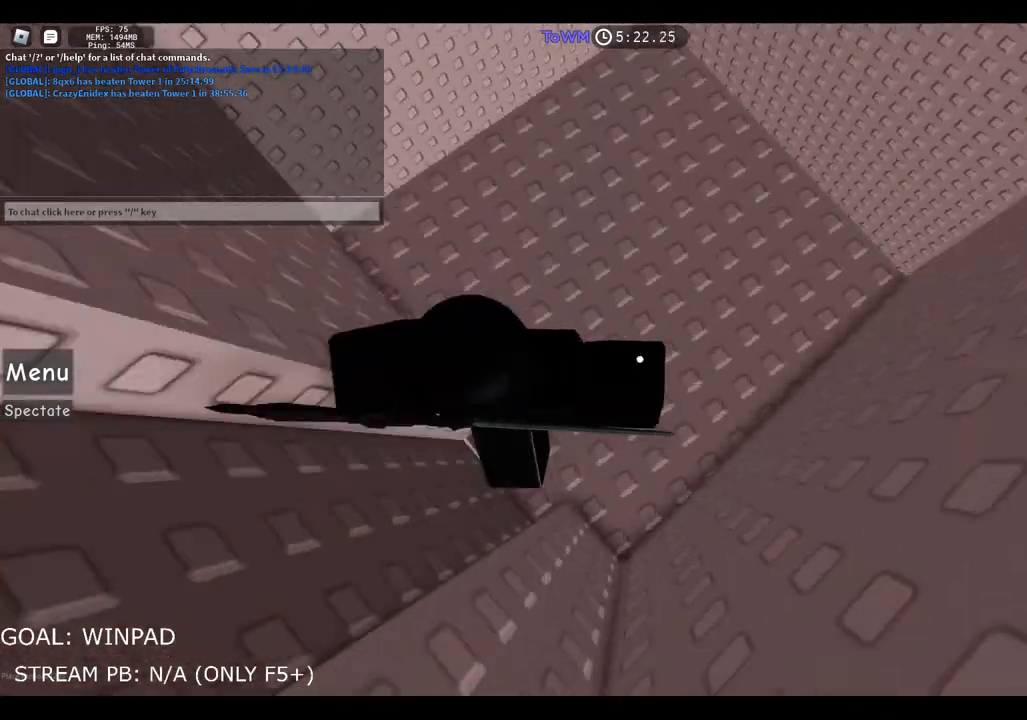
{"keys": ["w"], "events": [[50, "d", "up"]]}
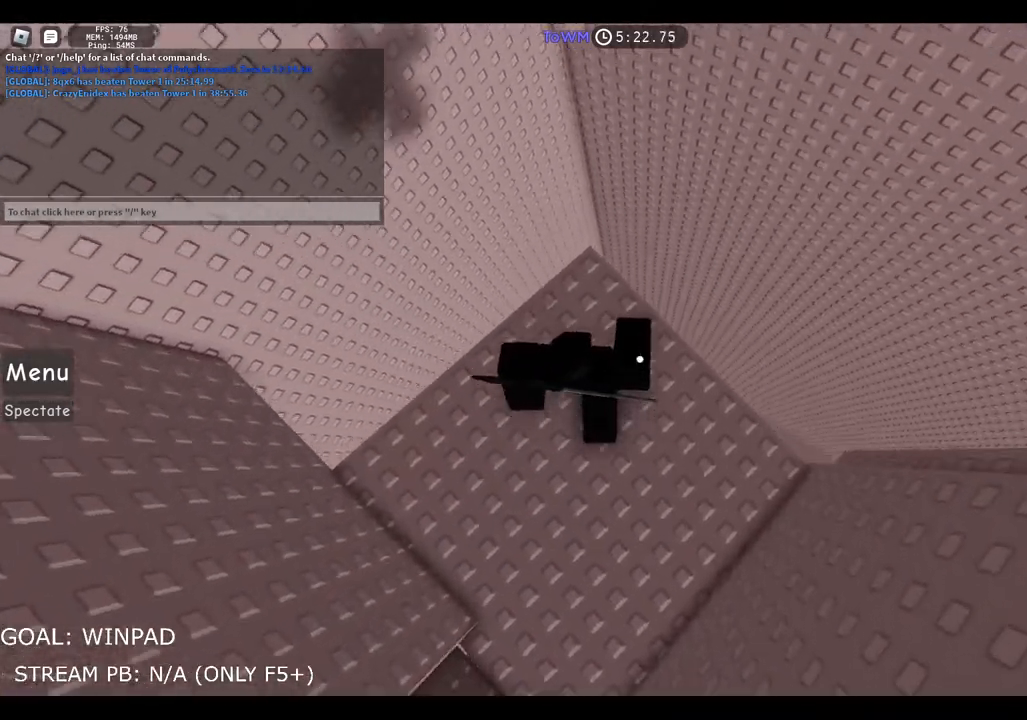
{"keys": ["w"], "events": [[333, "space", "down"], [467, "space", "up"]]}
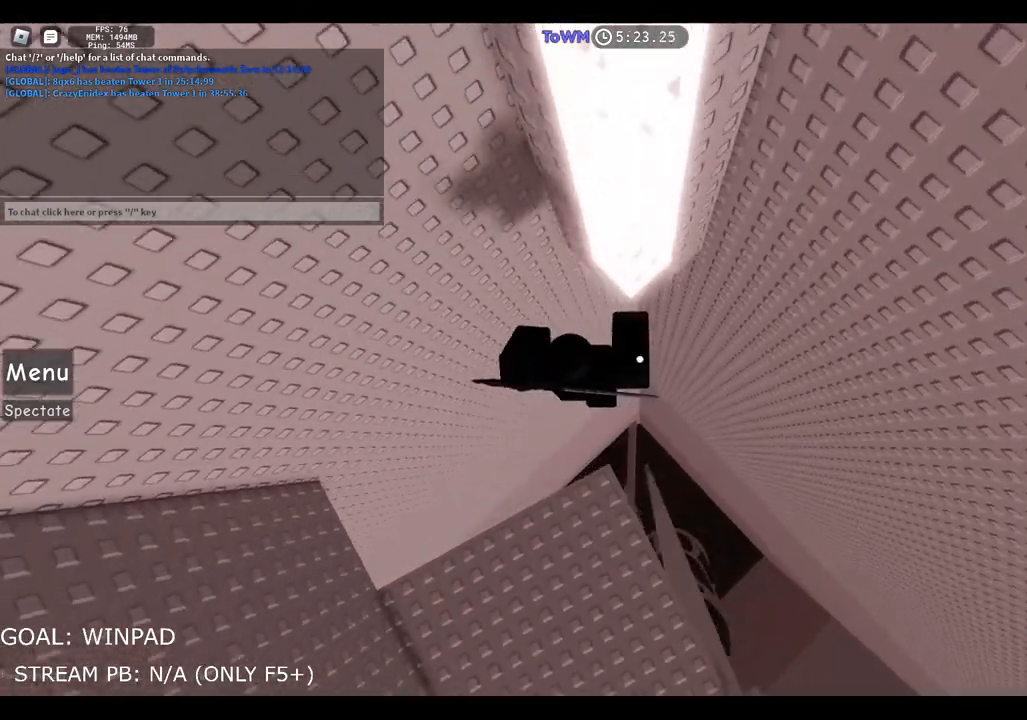
{"keys": ["w"], "events": []}
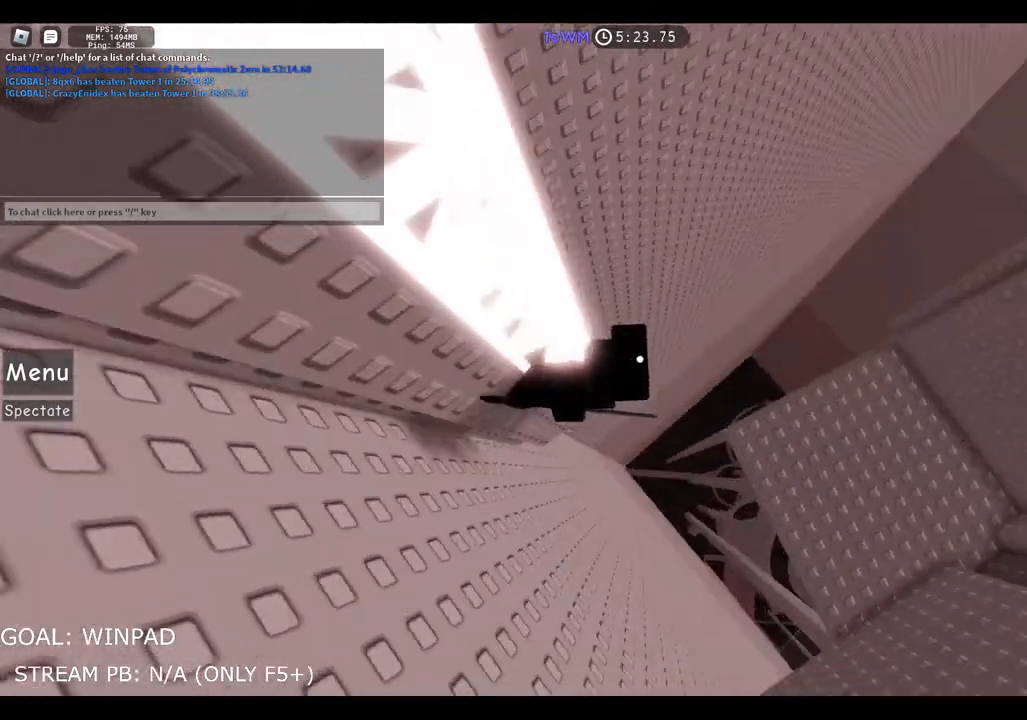
{"keys": ["a", "w"], "events": [[17, "a", "down"]]}
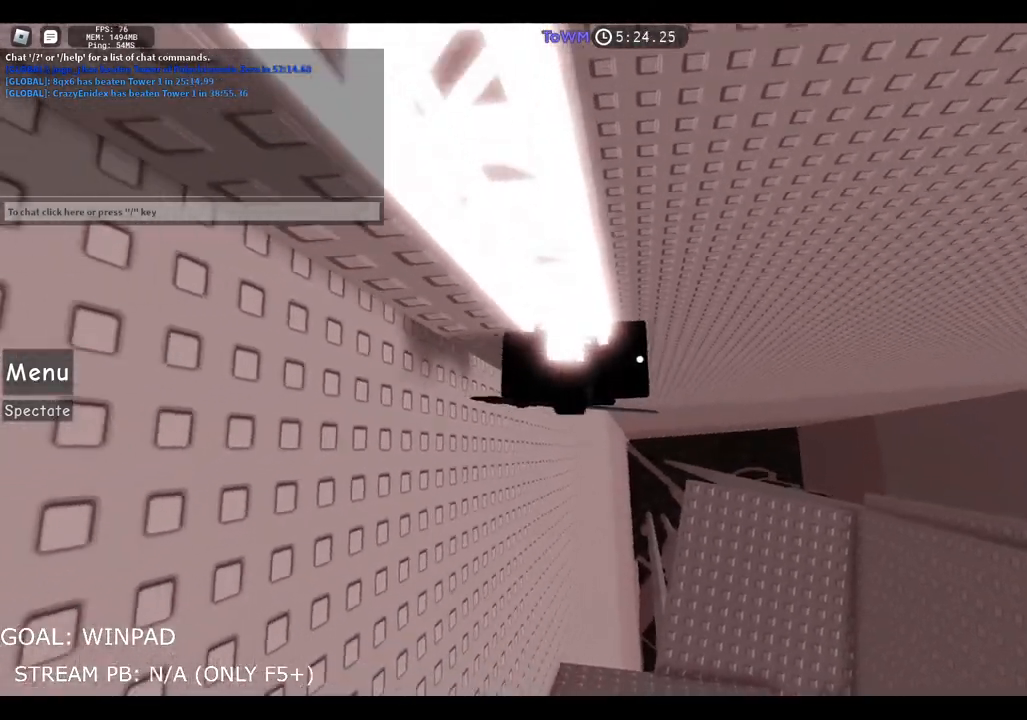
{"keys": ["w"], "events": [[367, "a", "up"]]}
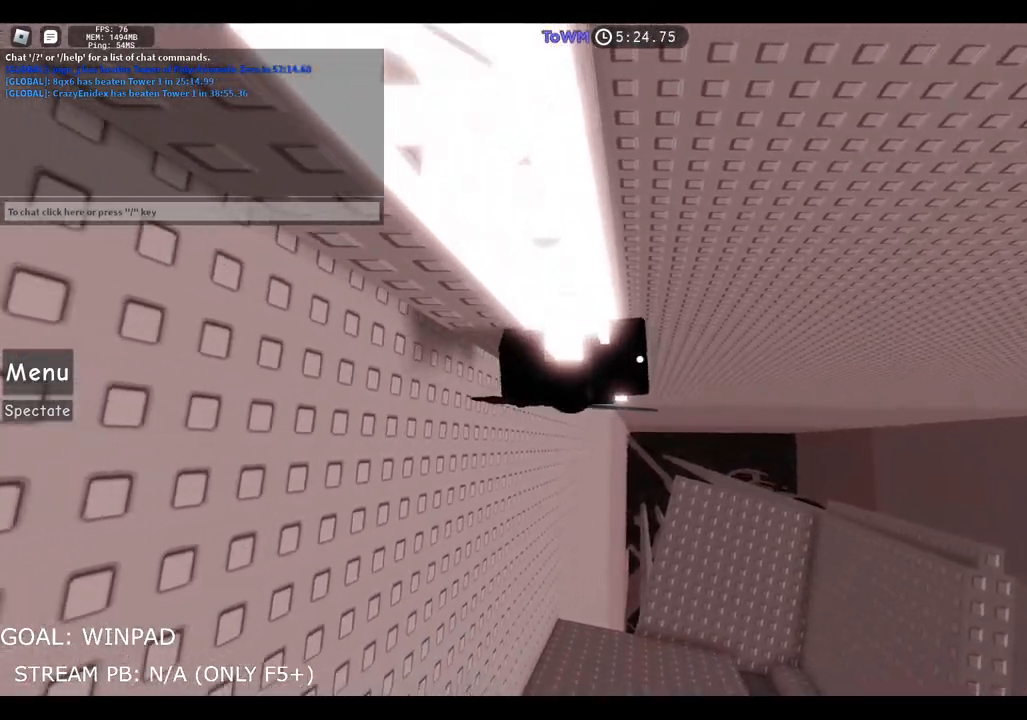
{"keys": ["w"], "events": []}
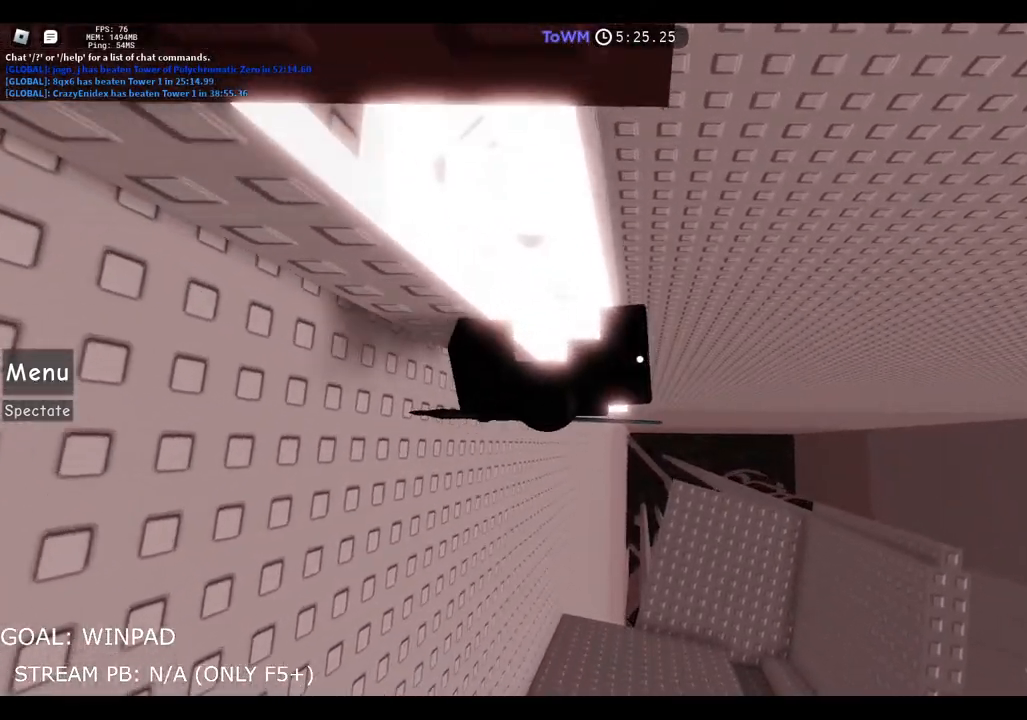
{"keys": ["space", "w"], "events": [[250, "space", "down"]]}
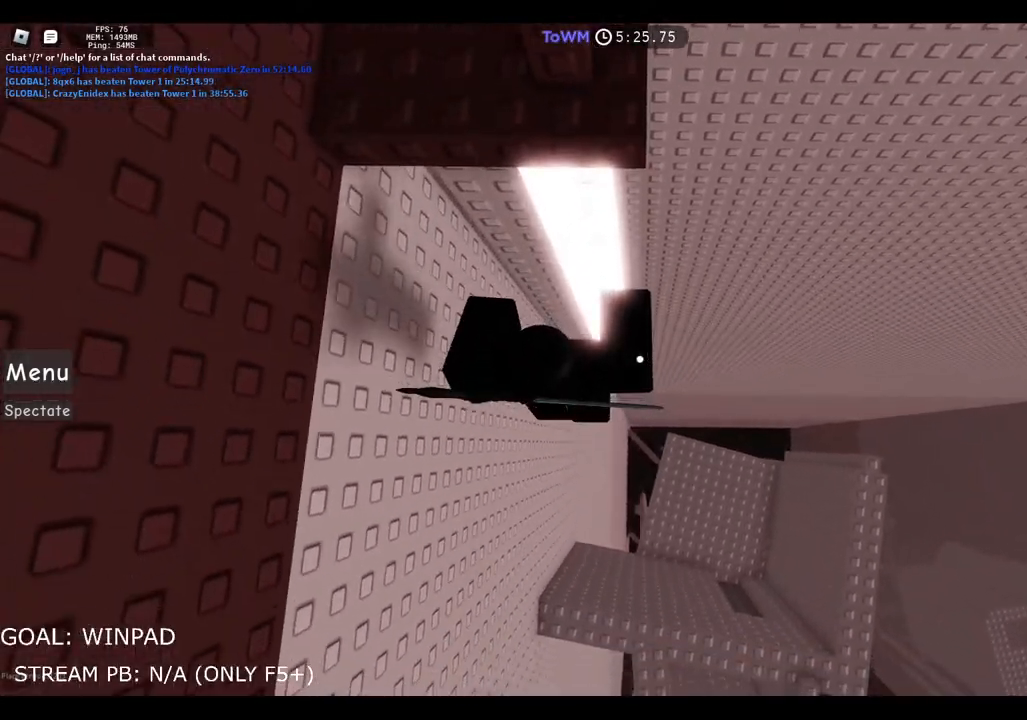
{"keys": ["space", "w"], "events": []}
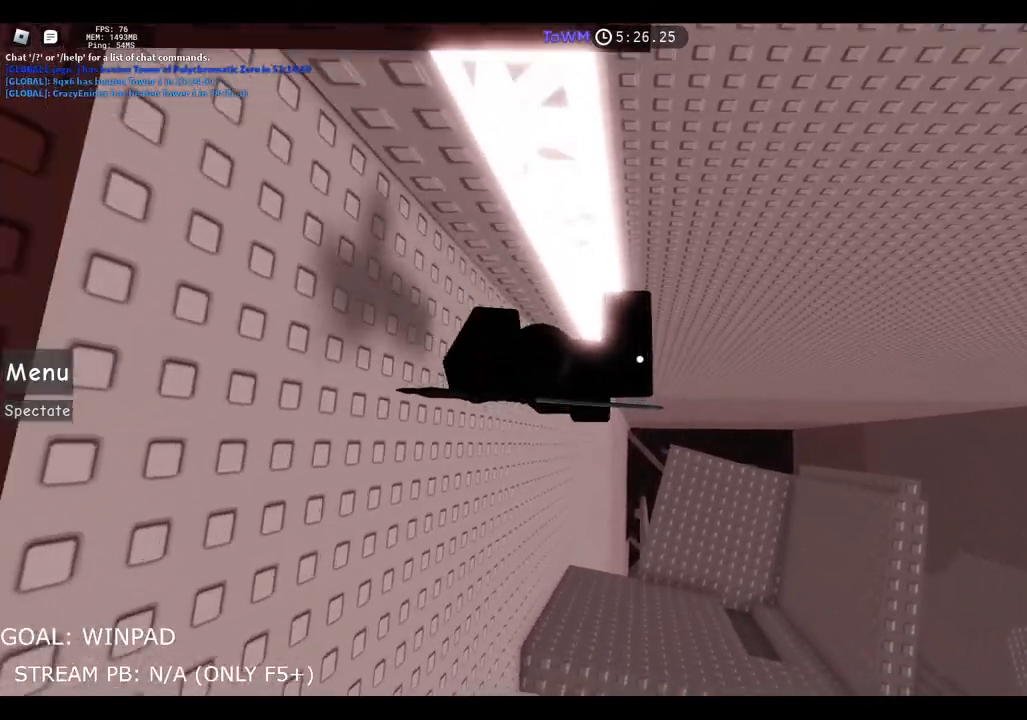
{"keys": ["space", "w"], "events": []}